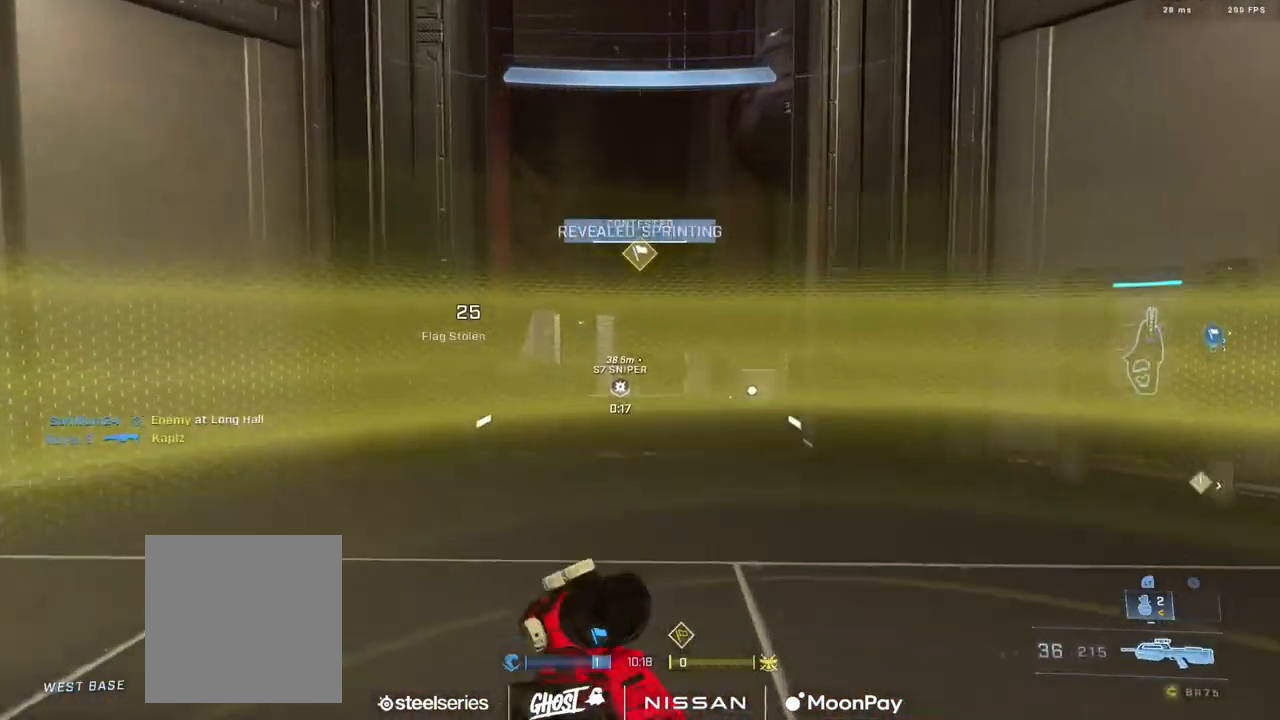
Gameplay with a controller (Xbox layout); each line is a JSON object with the inputs held at the frame after it. "events" lists button and stick changes between this image and that frame as [ms after this image, input, new state], when the widget could be followed in between.
{"buttons": [], "left_stick": "up", "right_stick": "center", "events": [[166, "B", "down"], [216, "right_stick", "right"], [350, "right_stick", "center"], [450, "B", "up"]]}
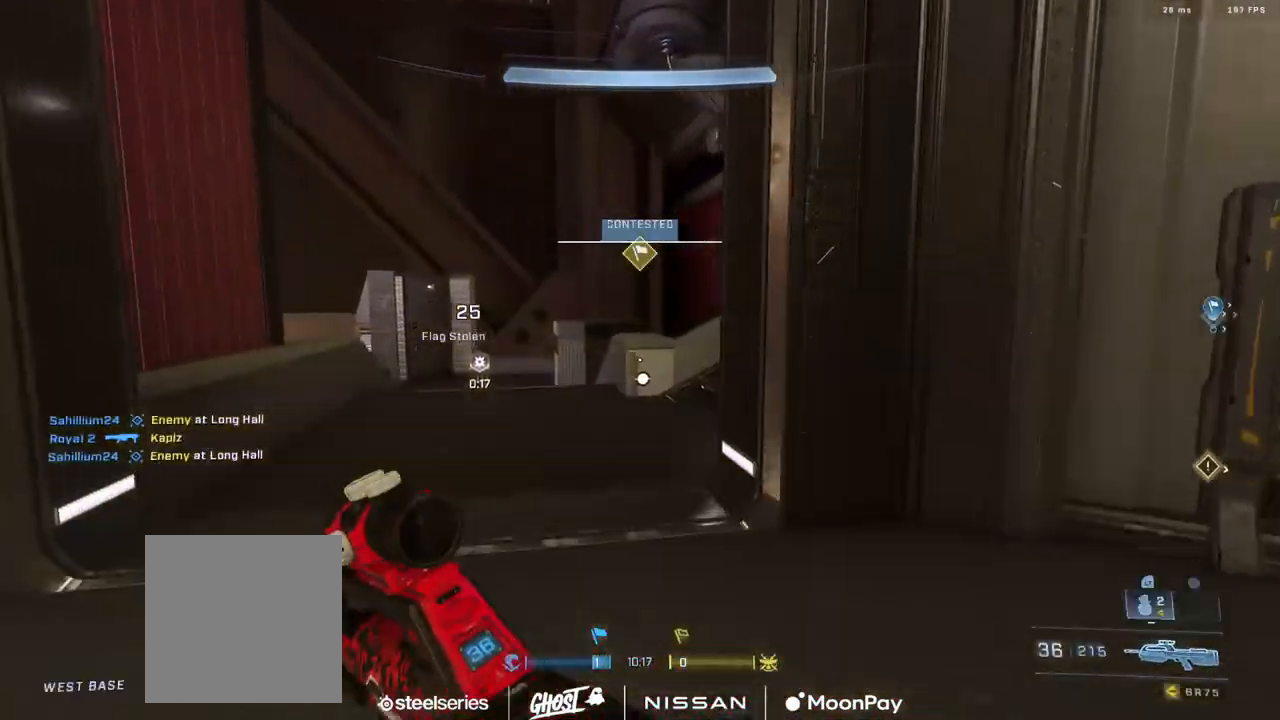
{"buttons": [], "left_stick": "up", "right_stick": "up-right", "events": [[17, "right_stick", "up"], [33, "Y", "down"], [117, "Y", "up"], [117, "right_stick", "down-right"], [250, "A", "down"], [284, "right_stick", "right"], [334, "A", "up"], [501, "right_stick", "up-right"]]}
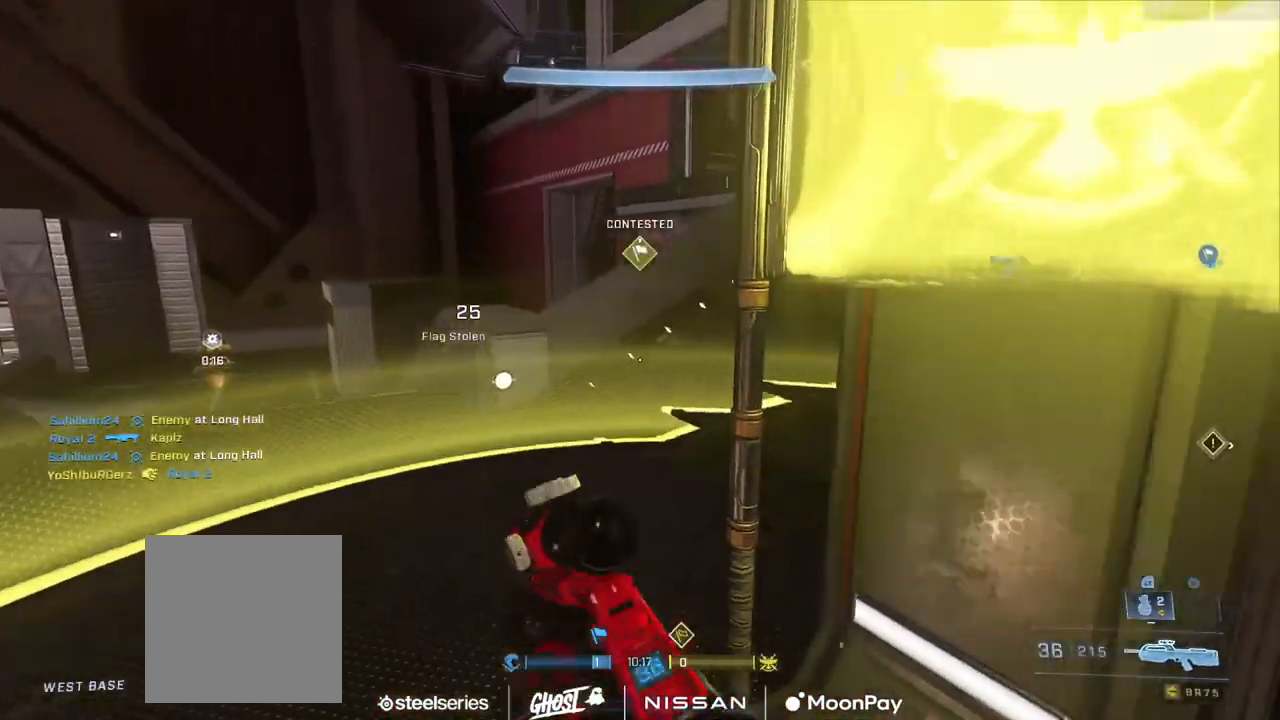
{"buttons": [], "left_stick": "up", "right_stick": "up-left", "events": [[66, "B", "down"], [333, "L1", "down"], [367, "right_stick", "up-left"], [383, "B", "up"], [400, "L1", "up"]]}
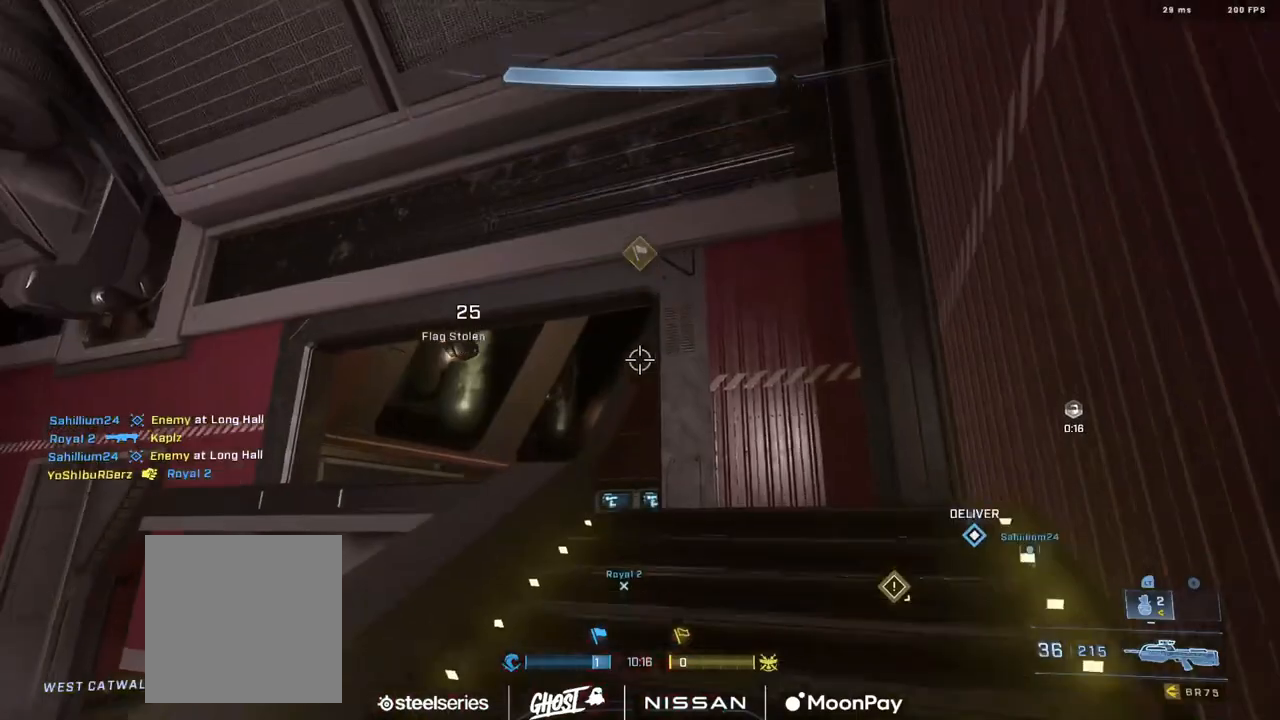
{"buttons": ["A"], "left_stick": "up", "right_stick": "center", "events": [[17, "Y", "down"], [67, "right_stick", "down"], [84, "Y", "up"], [300, "A", "down"], [367, "A", "up"], [467, "A", "down"], [484, "right_stick", "center"]]}
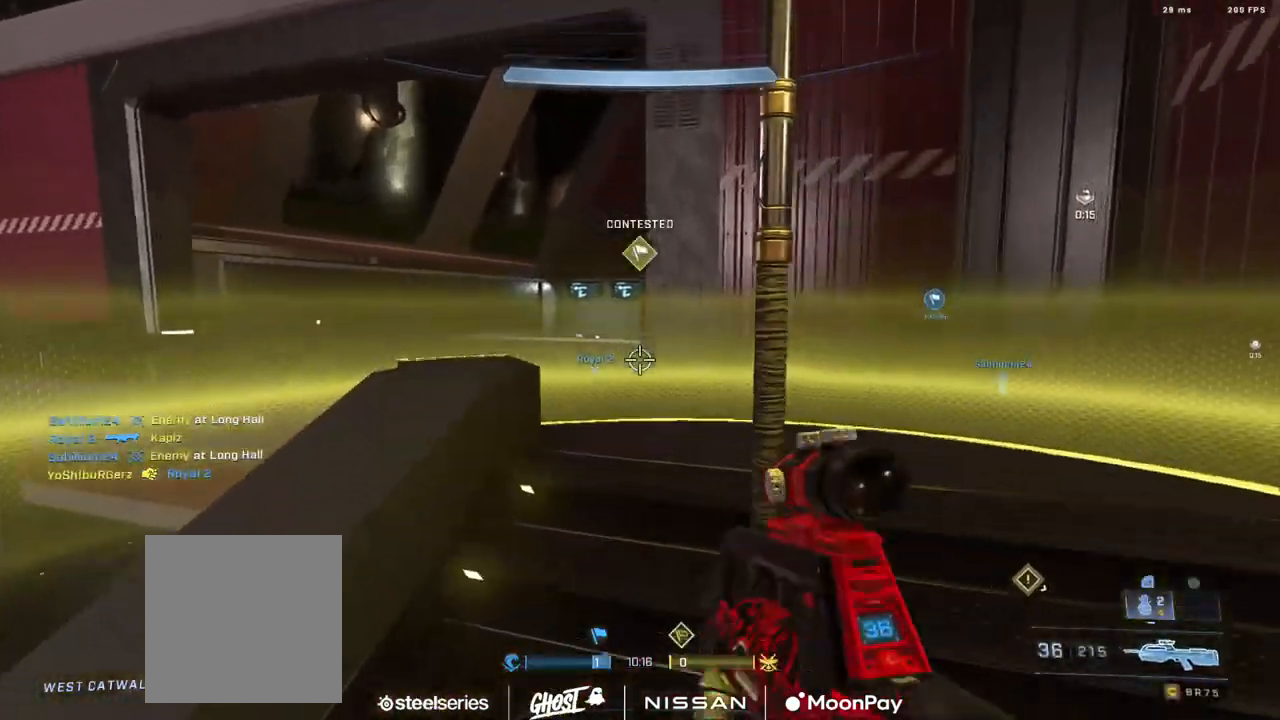
{"buttons": ["B"], "left_stick": "up", "right_stick": "center", "events": [[33, "A", "up"], [166, "B", "down"], [350, "L1", "down"], [433, "L1", "up"]]}
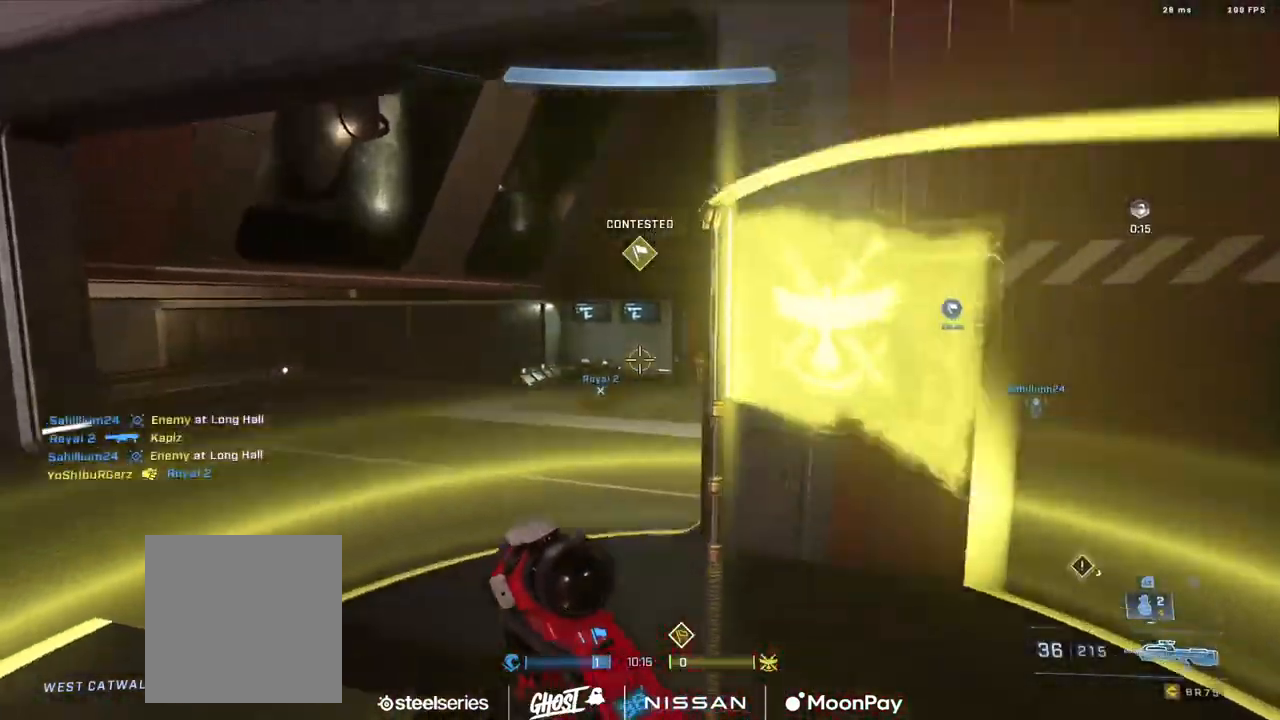
{"buttons": [], "left_stick": "down-right", "right_stick": "up-right", "events": [[33, "right_stick", "down"], [384, "B", "up"], [400, "right_stick", "up-right"], [467, "left_stick", "down-right"]]}
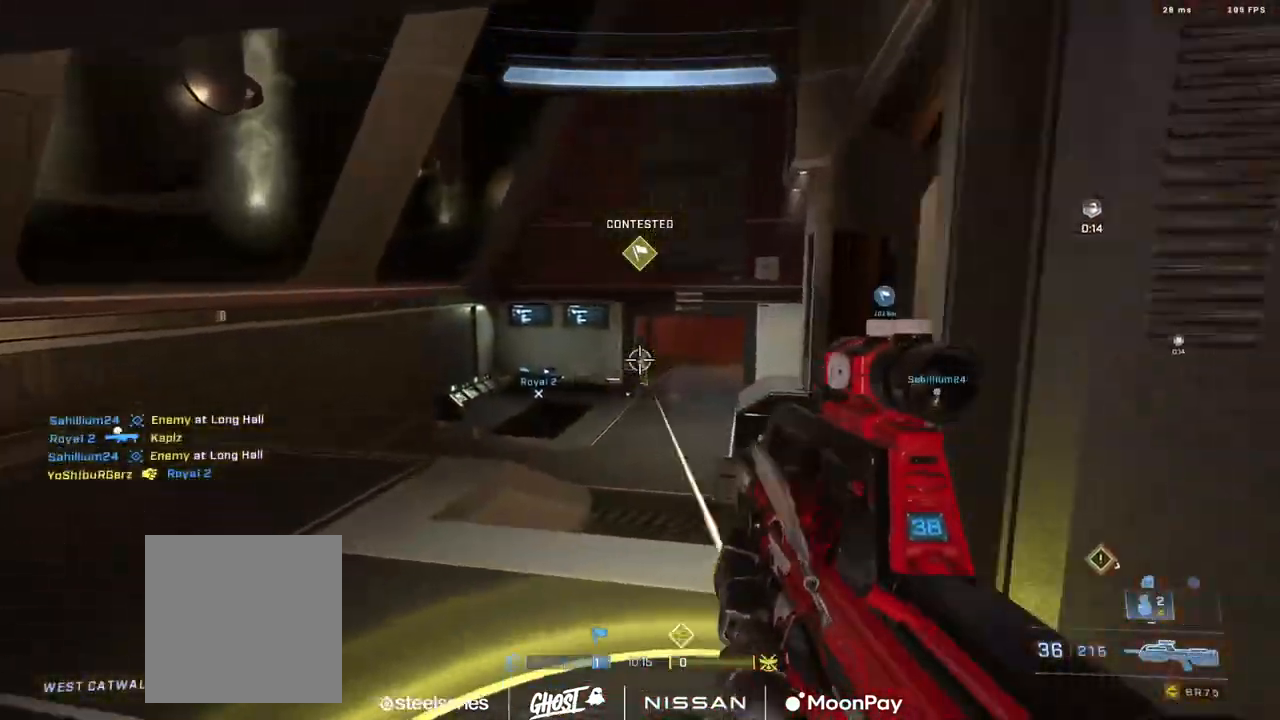
{"buttons": ["L2"], "left_stick": "down-right", "right_stick": "down-right", "events": [[33, "R2", "down"], [33, "right_stick", "down-right"], [150, "right_stick", "center"], [183, "R2", "up"], [350, "R2", "down"], [400, "right_stick", "down-right"], [433, "R2", "up"], [500, "L2", "down"]]}
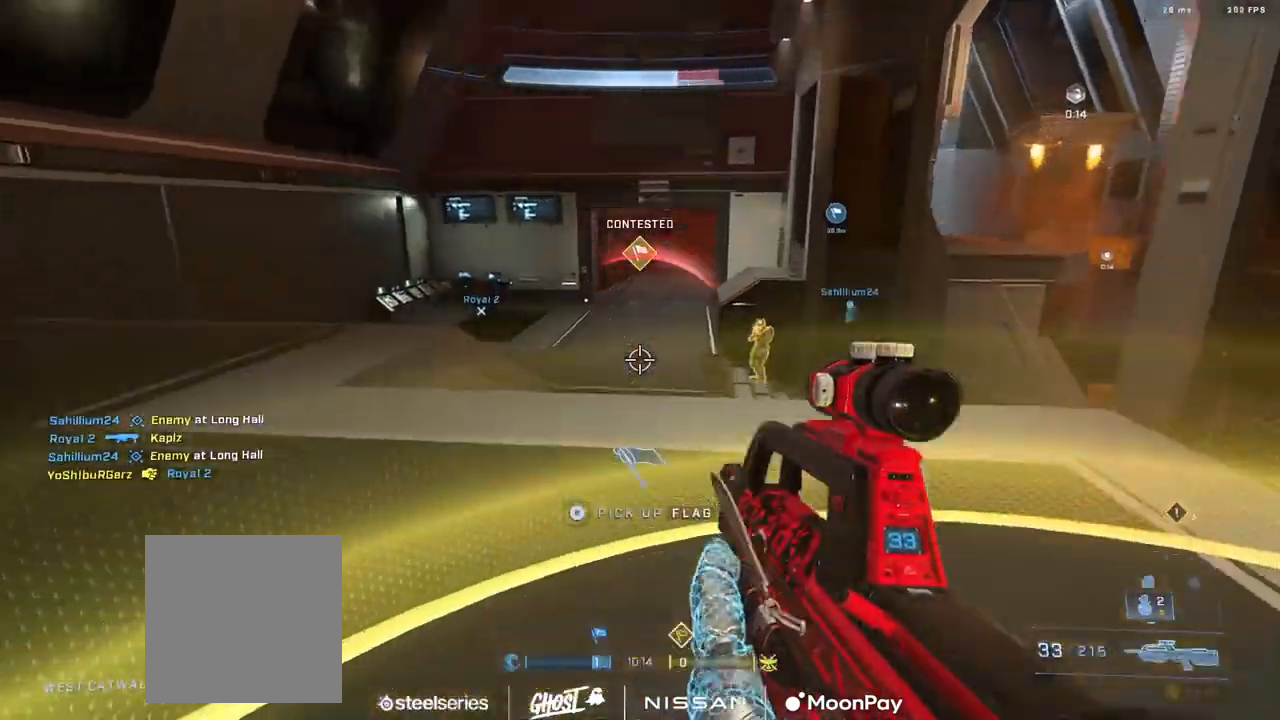
{"buttons": ["A"], "left_stick": "up-right", "right_stick": "right", "events": [[50, "right_stick", "down-left"], [150, "L2", "up"], [150, "right_stick", "down-right"], [217, "right_stick", "right"], [300, "L3", "down"], [434, "L3", "up"], [451, "left_stick", "up-right"], [501, "A", "down"]]}
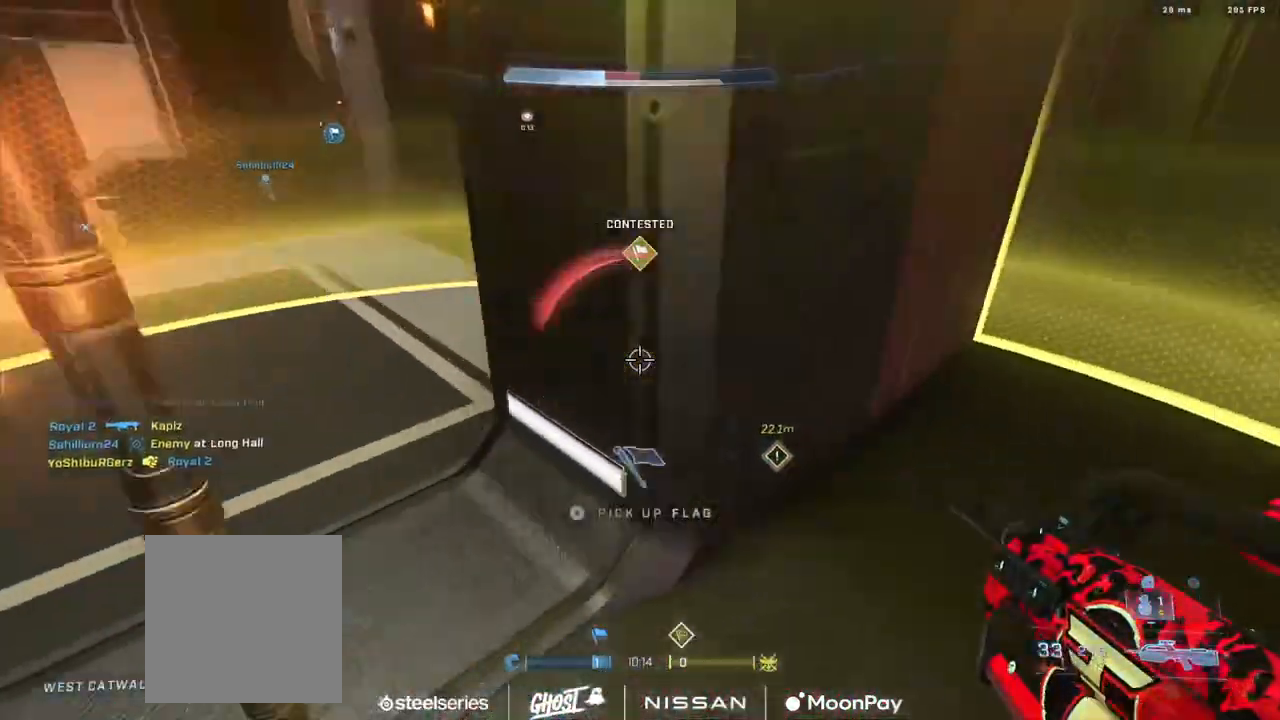
{"buttons": ["A"], "left_stick": "up", "right_stick": "right", "events": [[100, "A", "up"], [166, "A", "down"], [233, "left_stick", "up"], [267, "A", "up"], [333, "A", "down"], [433, "A", "up"], [500, "A", "down"]]}
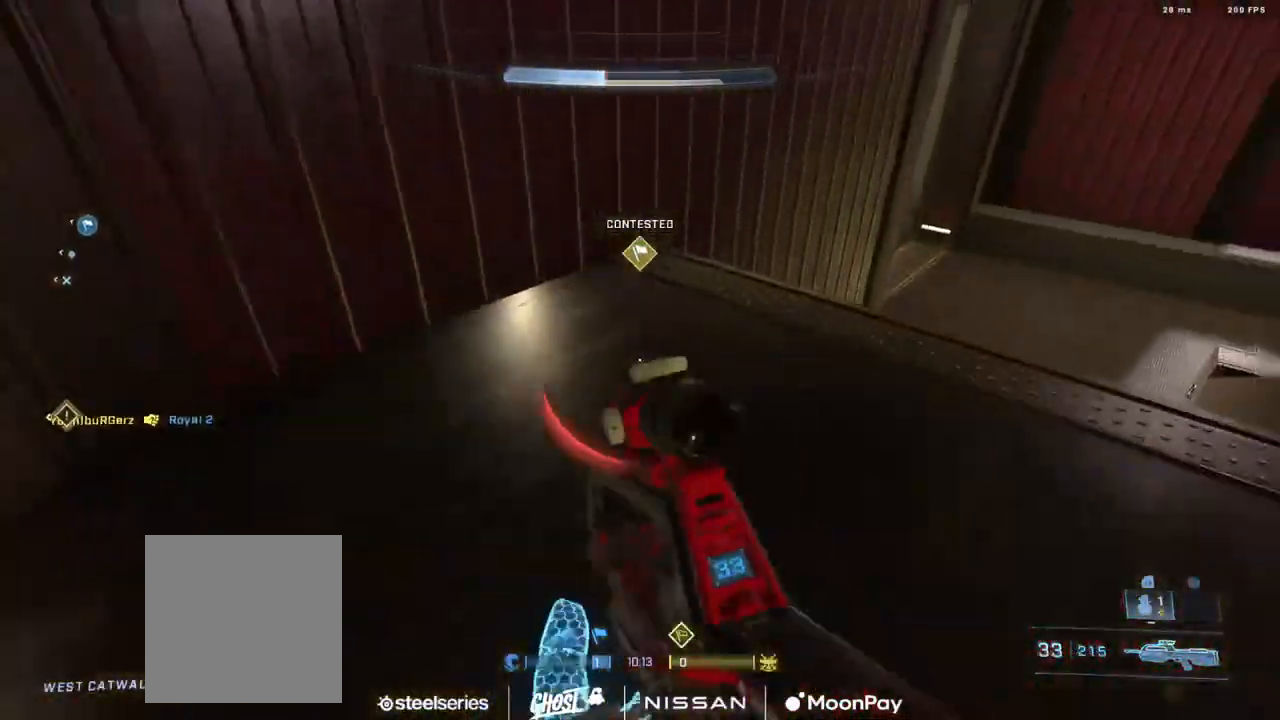
{"buttons": ["L3"], "left_stick": "up", "right_stick": "down-right", "events": [[117, "A", "up"], [184, "L3", "down"], [217, "right_stick", "down"], [467, "right_stick", "down-right"]]}
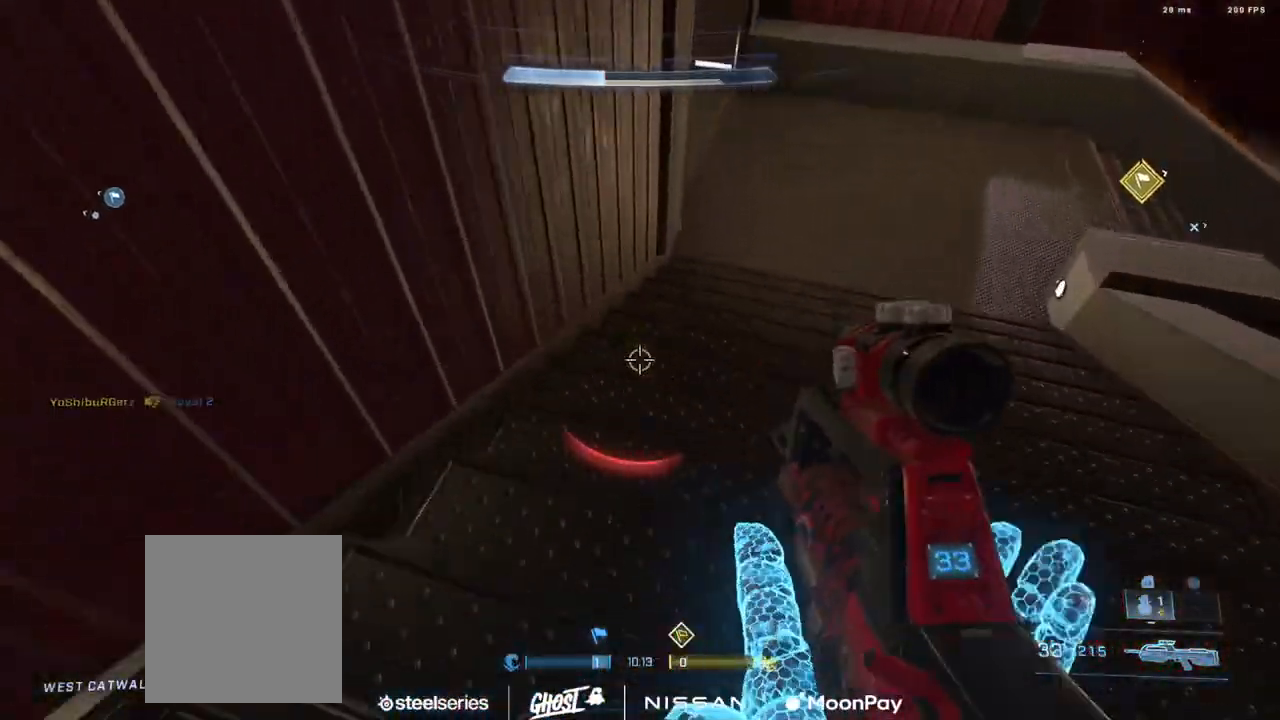
{"buttons": [], "left_stick": "up", "right_stick": "up-left", "events": [[33, "B", "down"], [50, "right_stick", "up-right"], [100, "B", "up"], [183, "B", "down"], [183, "right_stick", "up"], [200, "L3", "up"], [250, "B", "up"], [367, "A", "down"], [450, "A", "up"], [450, "right_stick", "up-left"]]}
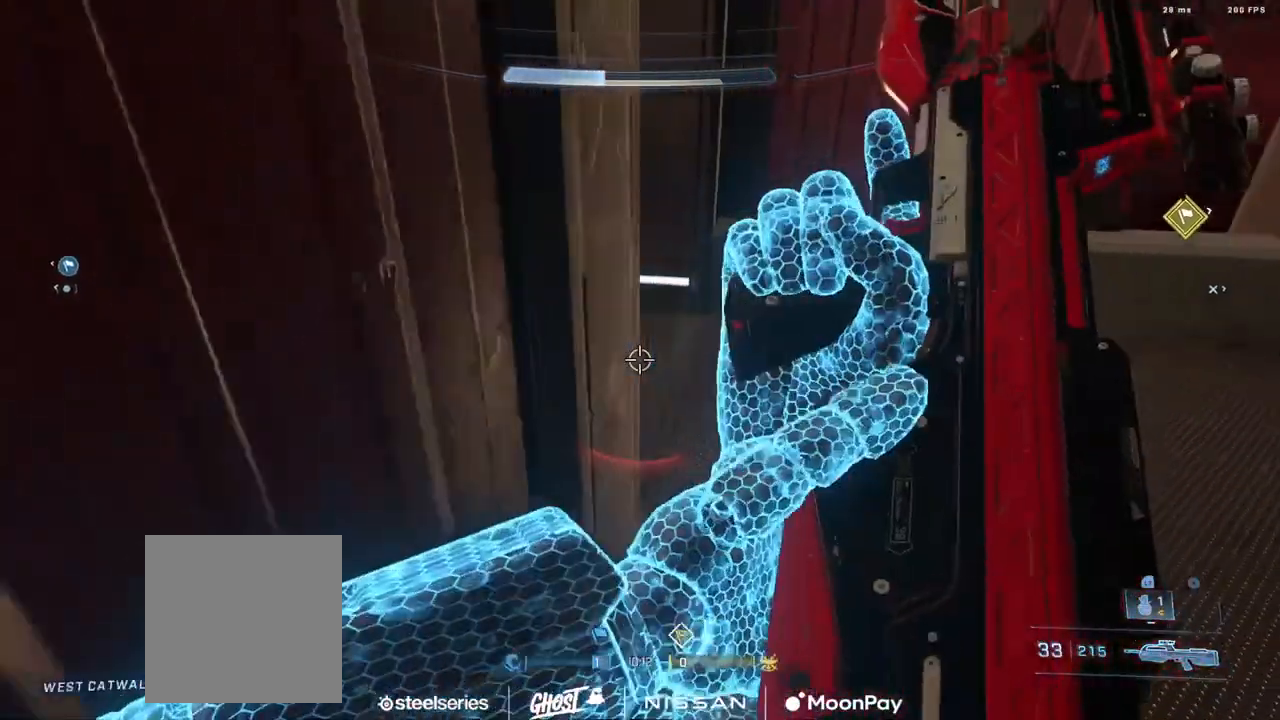
{"buttons": [], "left_stick": "up-left", "right_stick": "right", "events": [[17, "left_stick", "up-right"], [67, "A", "down"], [117, "A", "up"], [201, "A", "down"], [284, "A", "up"], [301, "right_stick", "right"], [317, "left_stick", "up"], [417, "left_stick", "up-left"]]}
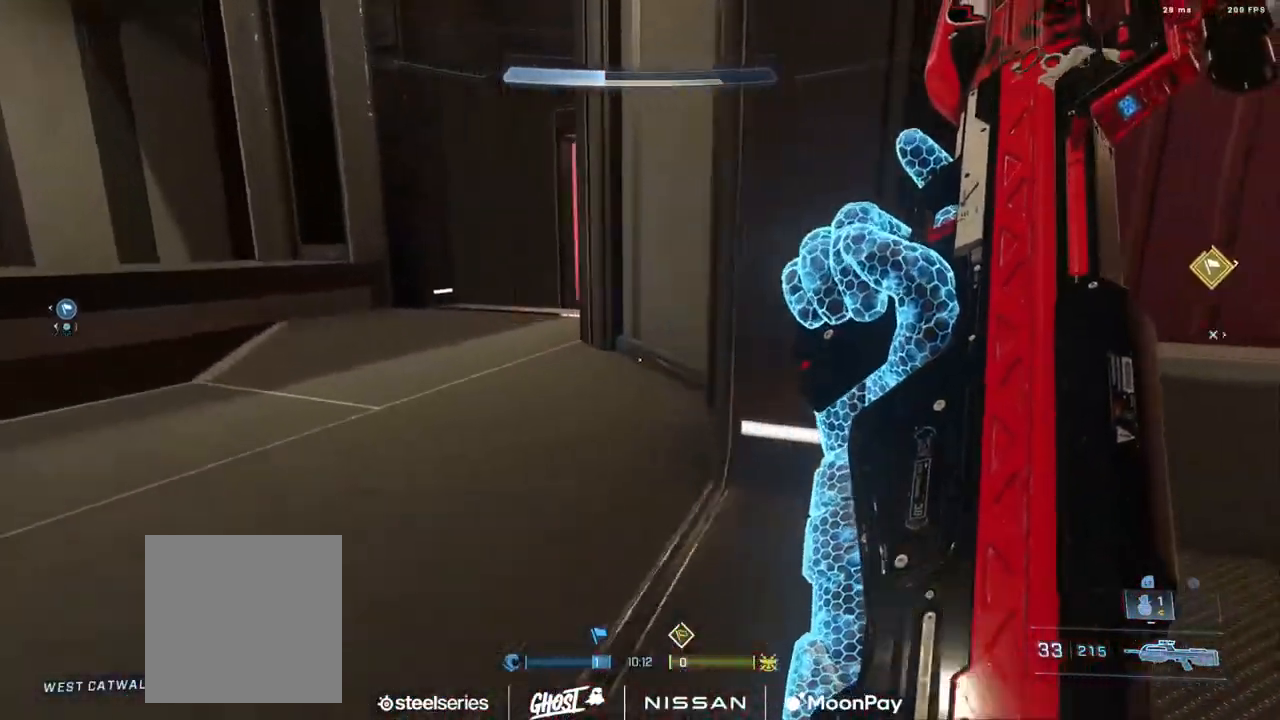
{"buttons": [], "left_stick": "down", "right_stick": "down-right", "events": [[67, "left_stick", "down-left"], [133, "L2", "down"], [133, "left_stick", "down"], [217, "right_stick", "up"], [233, "L3", "down"], [267, "L2", "up"], [284, "L3", "up"], [350, "right_stick", "down-right"]]}
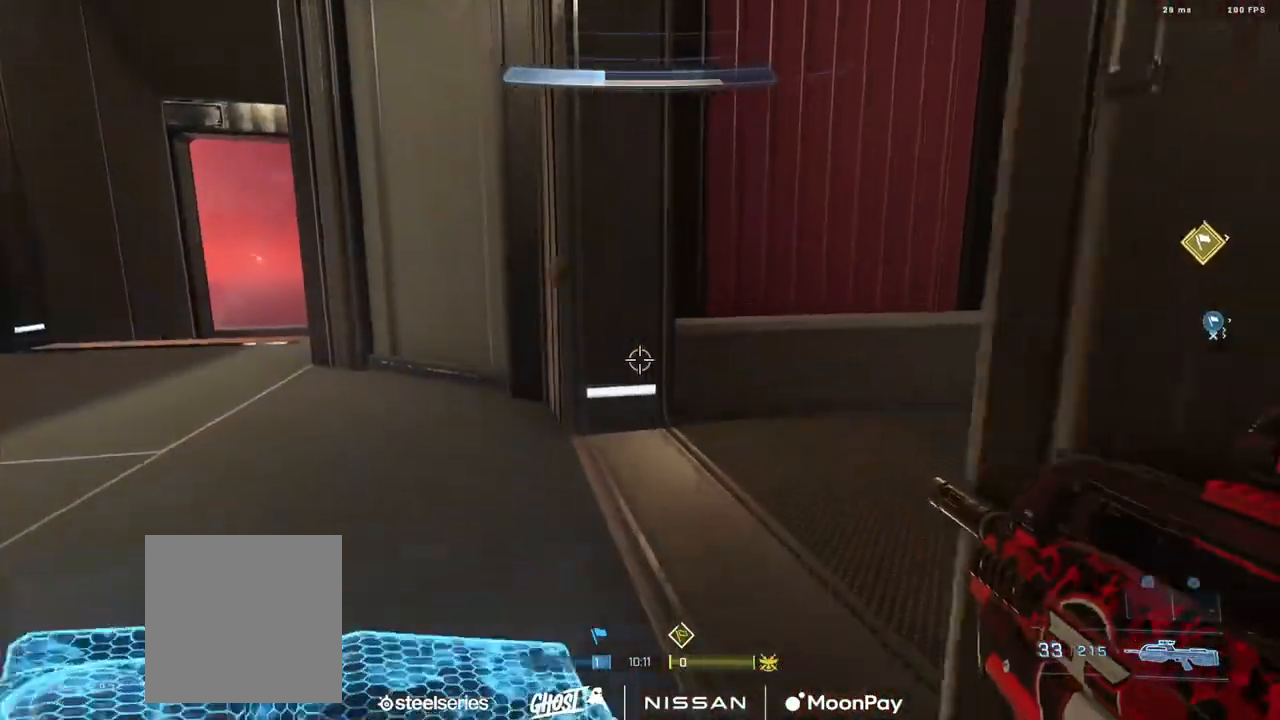
{"buttons": [], "left_stick": "down-left", "right_stick": "right", "events": [[50, "right_stick", "up-right"], [101, "right_stick", "up-left"], [217, "right_stick", "down"], [317, "right_stick", "right"], [367, "left_stick", "down-left"]]}
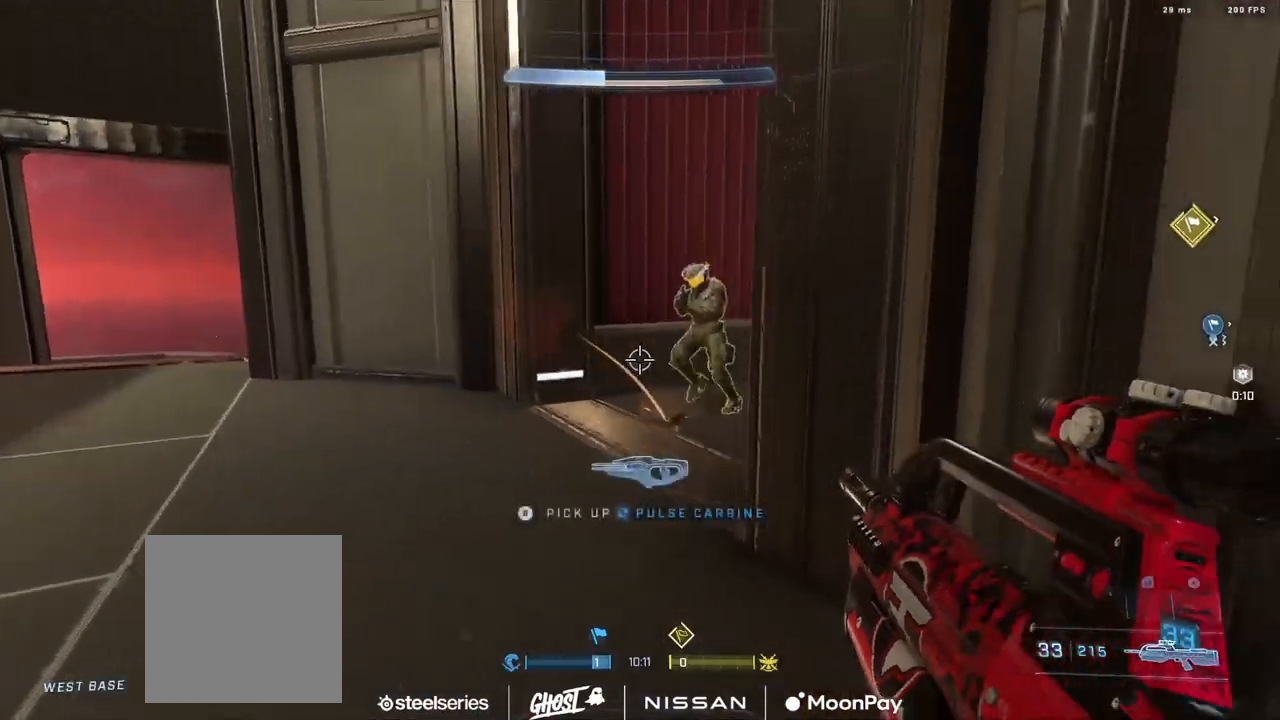
{"buttons": ["R2"], "left_stick": "down", "right_stick": "left", "events": [[67, "L3", "down"], [83, "R2", "down"], [100, "left_stick", "up-left"], [117, "right_stick", "up-left"], [200, "right_stick", "up"], [267, "left_stick", "up-right"], [334, "L3", "up"], [350, "R2", "up"], [367, "right_stick", "down-left"], [400, "left_stick", "down"], [450, "R2", "down"], [467, "right_stick", "left"]]}
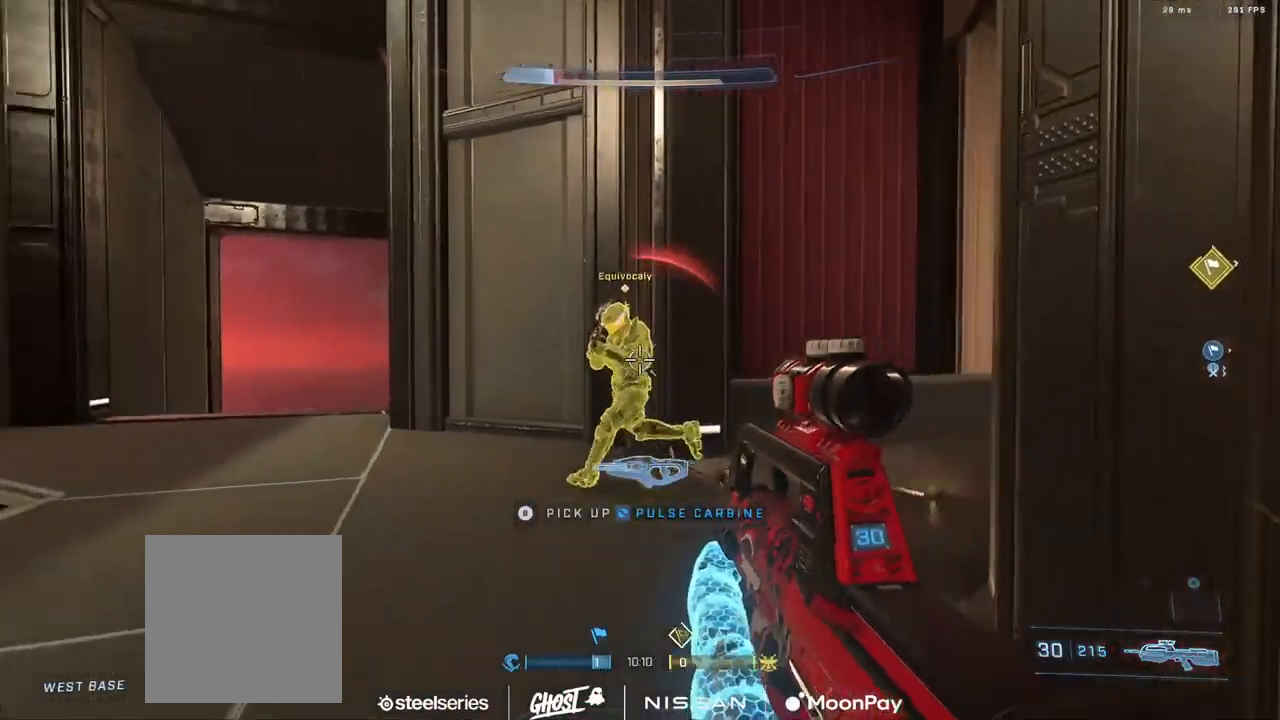
{"buttons": ["R2"], "left_stick": "down-right", "right_stick": "up-left", "events": [[67, "left_stick", "down-left"], [151, "right_stick", "down-right"], [201, "L3", "down"], [201, "R2", "up"], [217, "left_stick", "up-left"], [251, "right_stick", "down-left"], [301, "R2", "down"], [351, "left_stick", "up-right"], [367, "L3", "up"], [367, "right_stick", "up-left"], [484, "left_stick", "down-right"]]}
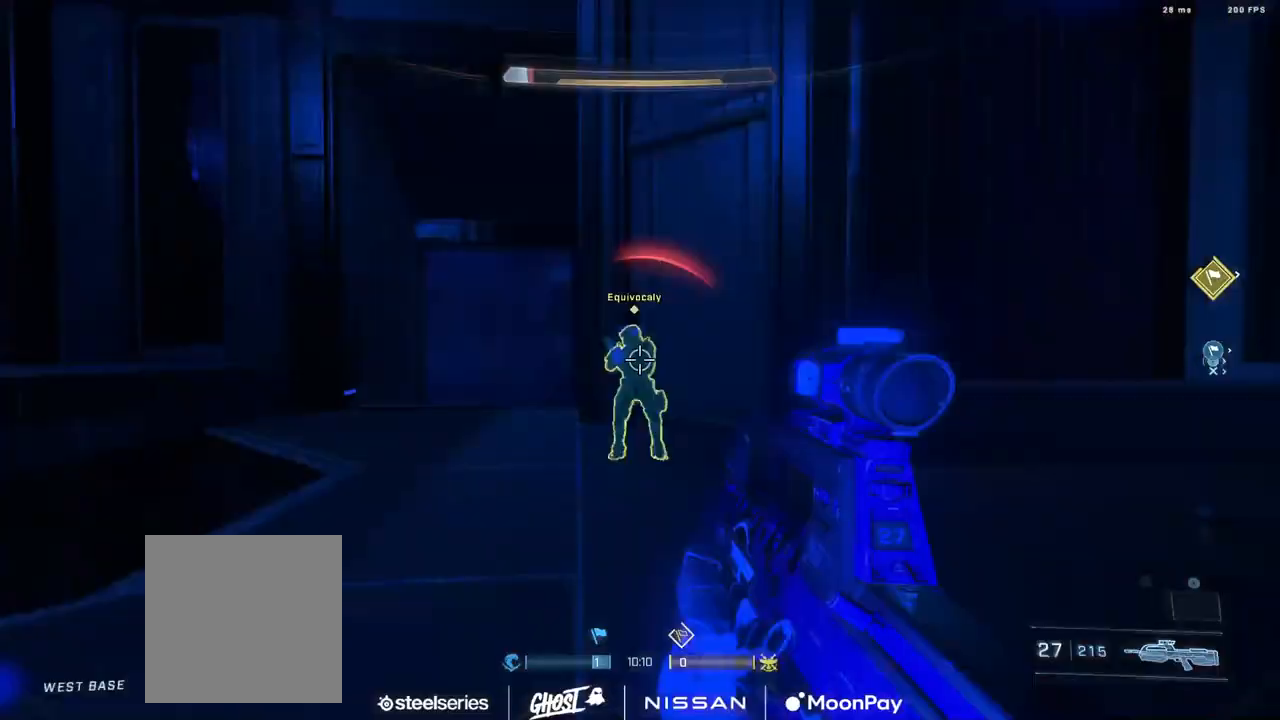
{"buttons": ["R1"], "left_stick": "center", "right_stick": "center", "events": [[67, "right_stick", "down"], [83, "left_stick", "down-left"], [150, "L3", "down"], [167, "L1", "down"], [217, "R2", "up"], [250, "L1", "up"], [317, "R2", "down"], [384, "right_stick", "center"], [400, "L3", "up"], [450, "R1", "down"], [467, "left_stick", "center"], [500, "R2", "up"]]}
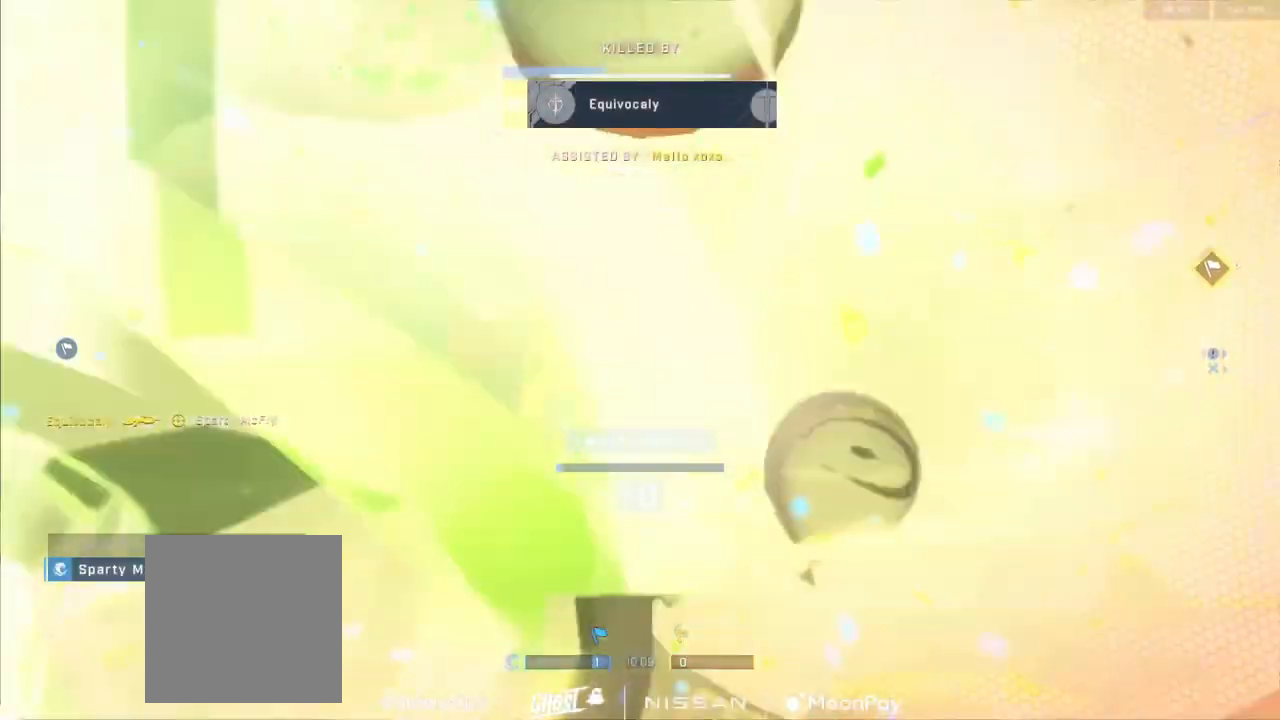
{"buttons": [], "left_stick": "center", "right_stick": "center", "events": [[101, "R1", "up"]]}
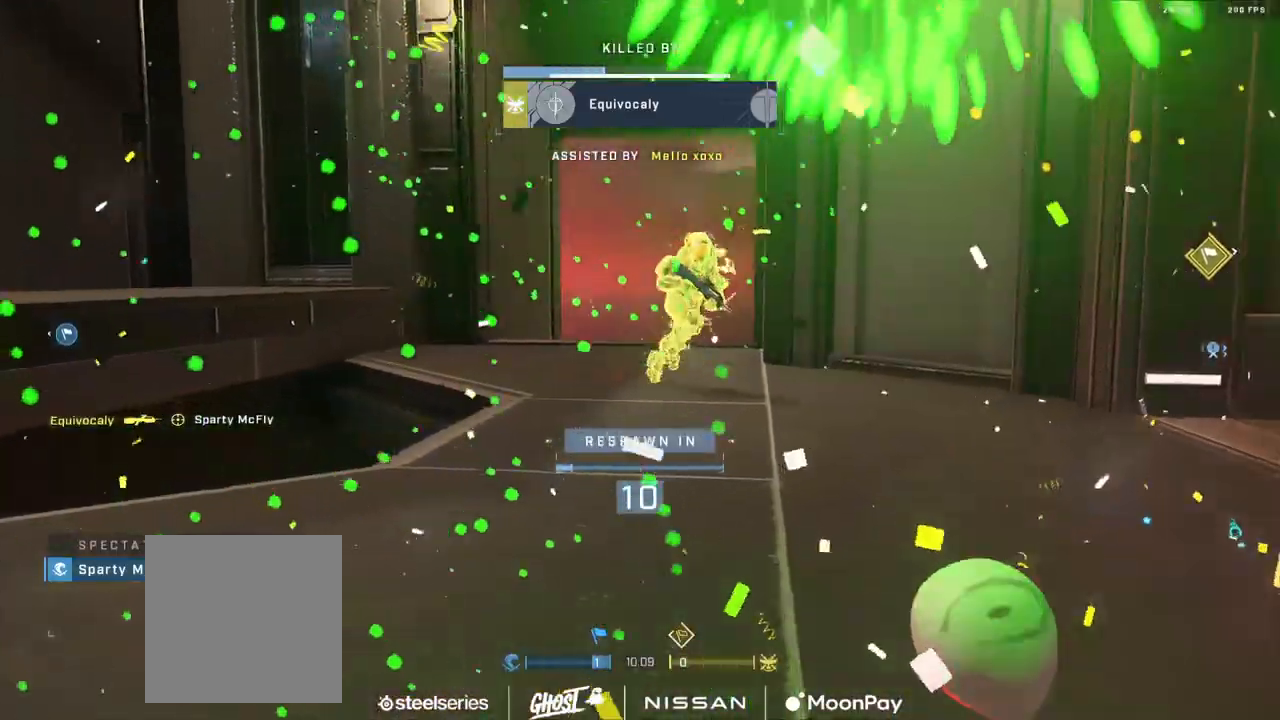
{"buttons": ["SELECT"], "left_stick": "center", "right_stick": "center", "events": [[133, "L1", "down"], [233, "L1", "up"], [284, "SELECT", "down"]]}
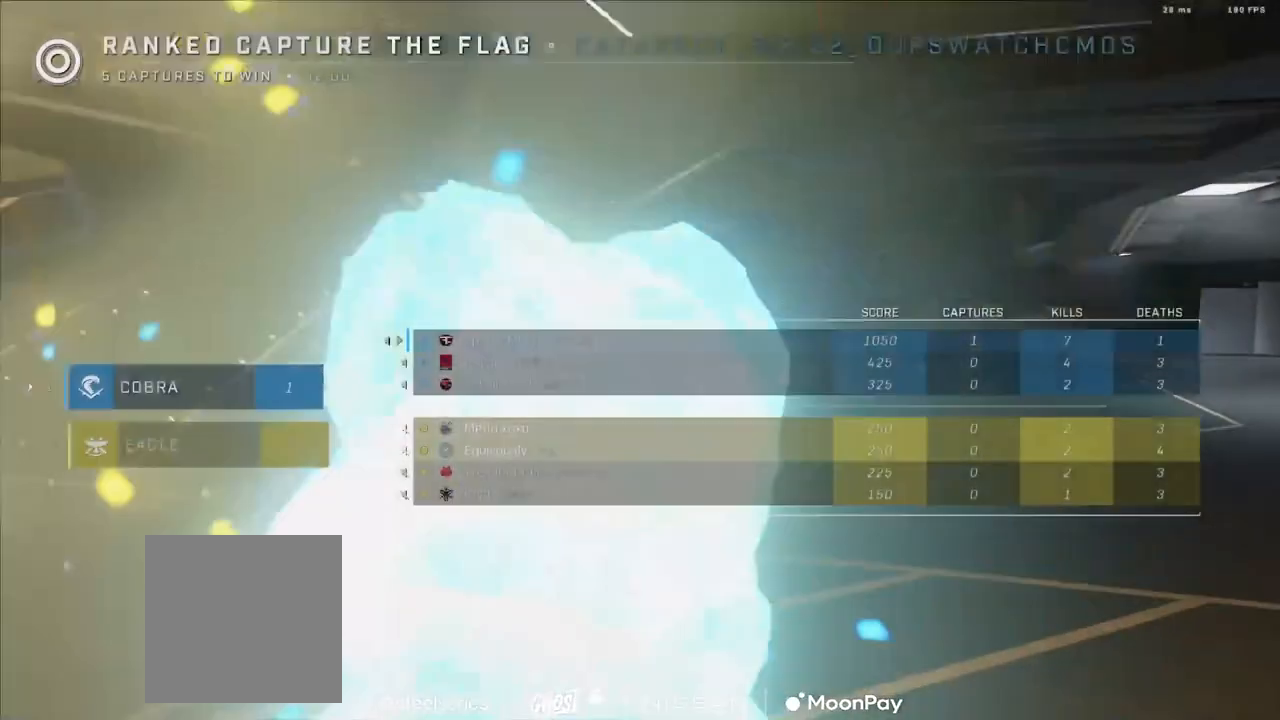
{"buttons": [], "left_stick": "center", "right_stick": "center", "events": [[468, "SELECT", "up"]]}
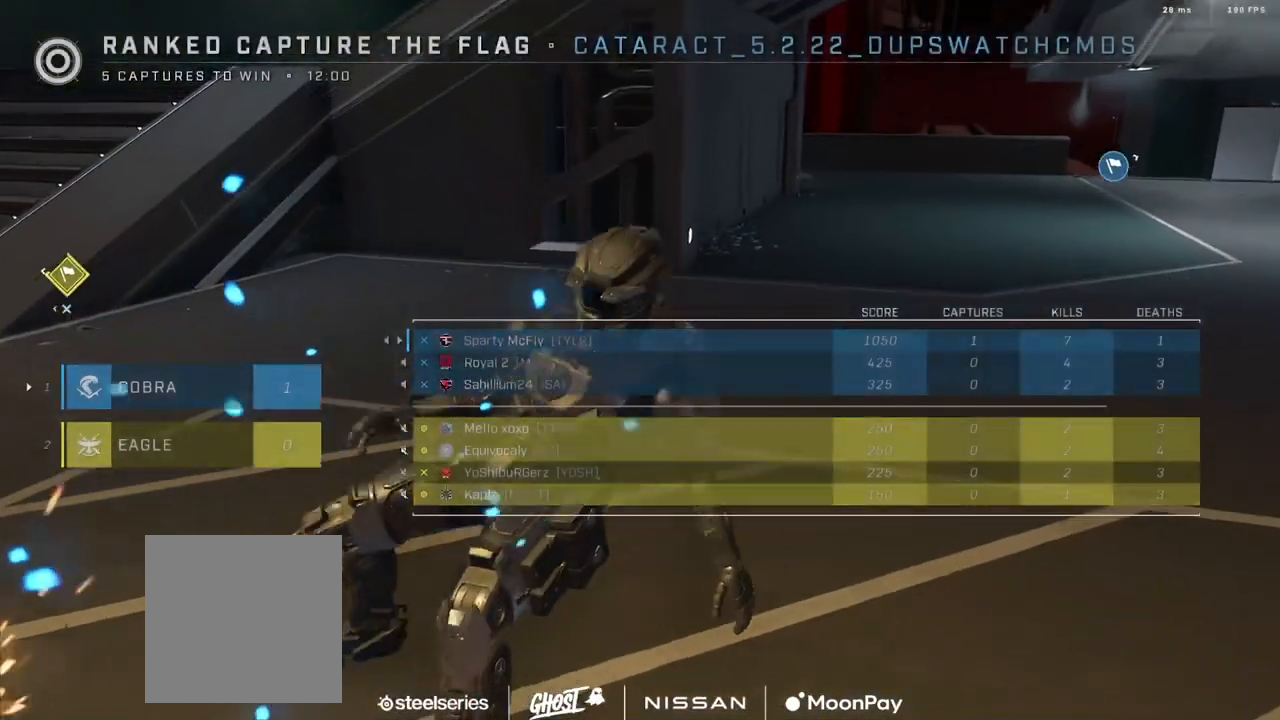
{"buttons": [], "left_stick": "center", "right_stick": "center", "events": [[200, "R1", "down"], [350, "R1", "up"]]}
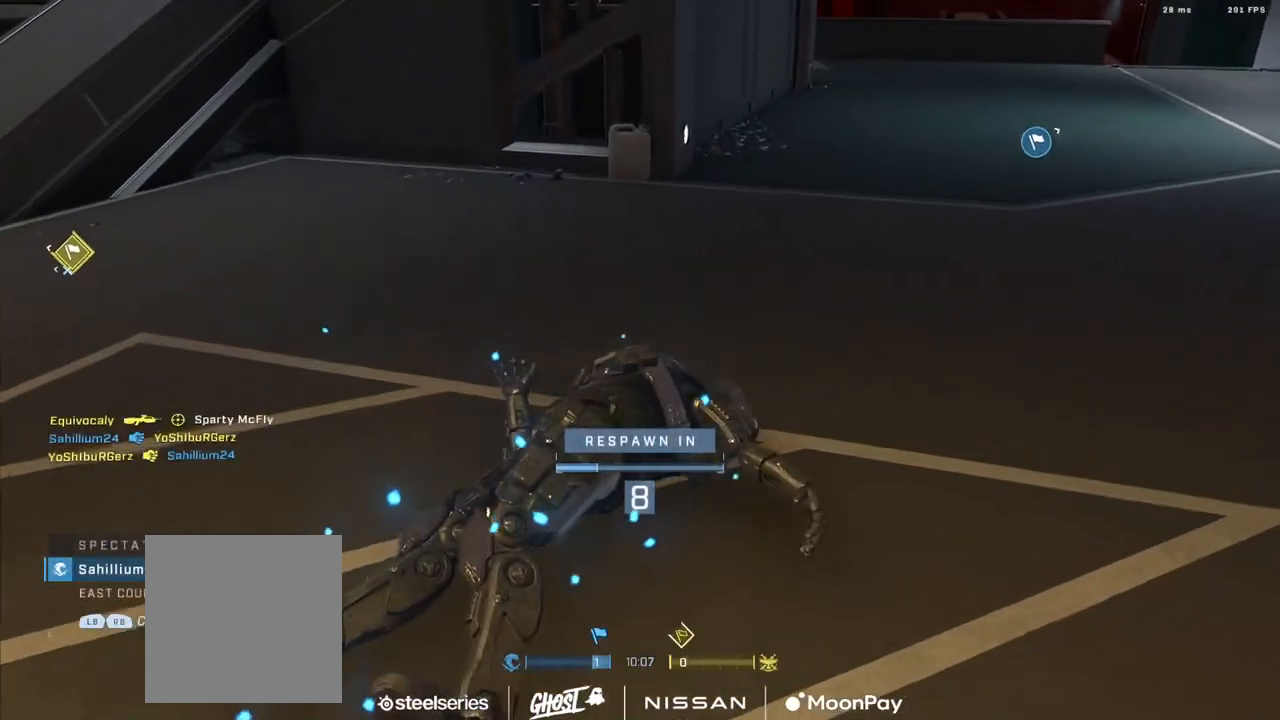
{"buttons": [], "left_stick": "center", "right_stick": "center", "events": []}
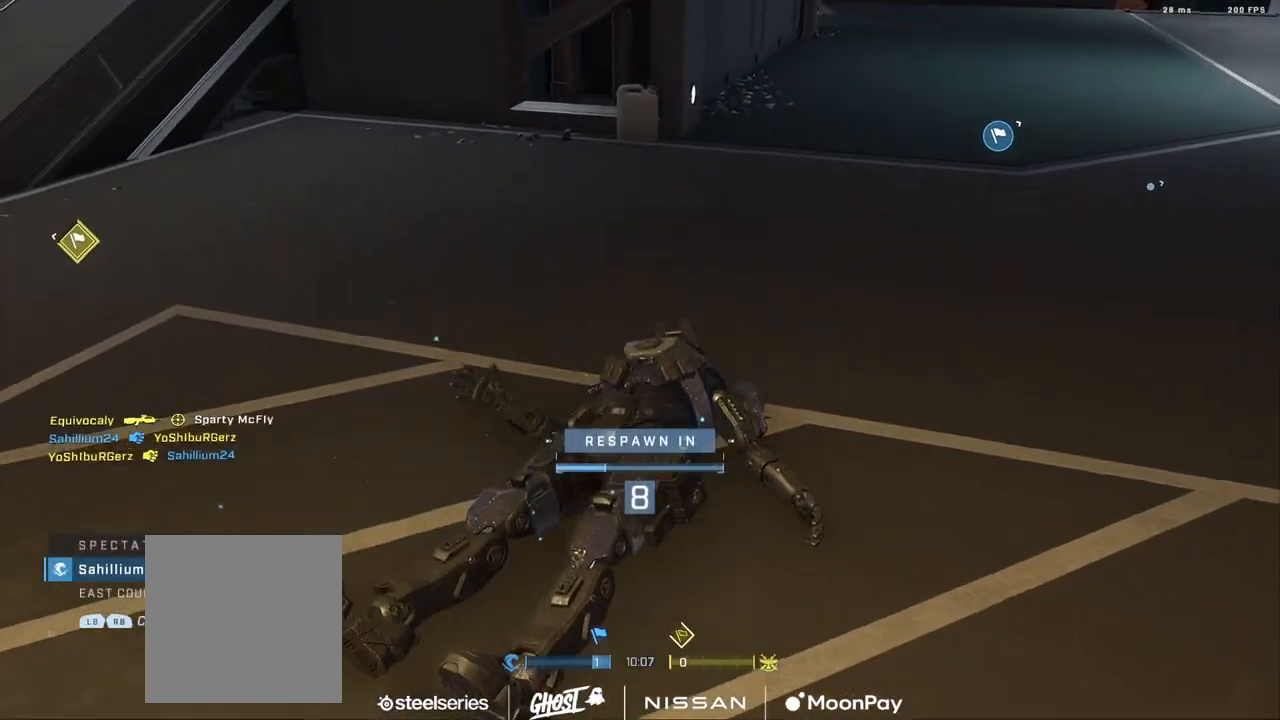
{"buttons": [], "left_stick": "center", "right_stick": "center", "events": [[183, "R1", "down"], [334, "R1", "up"], [434, "DPAD_UP", "down"], [450, "DPAD_UP", "up"]]}
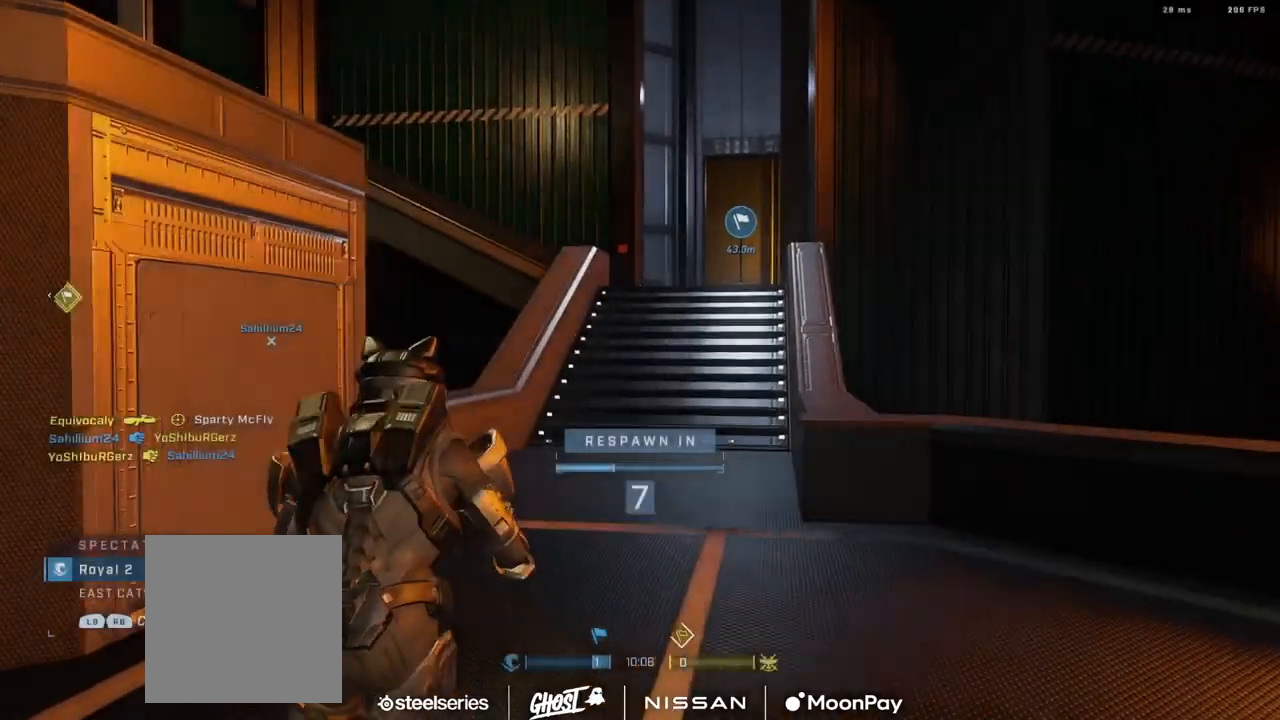
{"buttons": ["SELECT"], "left_stick": "center", "right_stick": "center", "events": [[201, "SELECT", "down"]]}
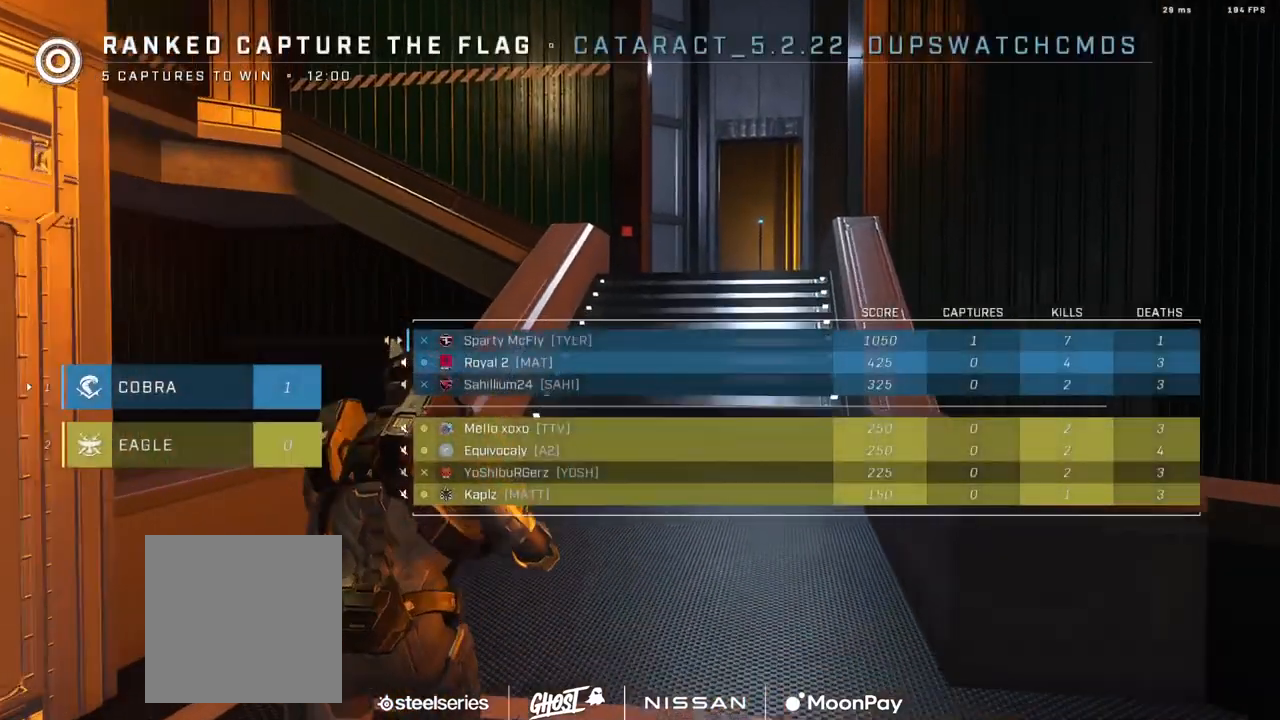
{"buttons": ["SELECT"], "left_stick": "center", "right_stick": "center", "events": []}
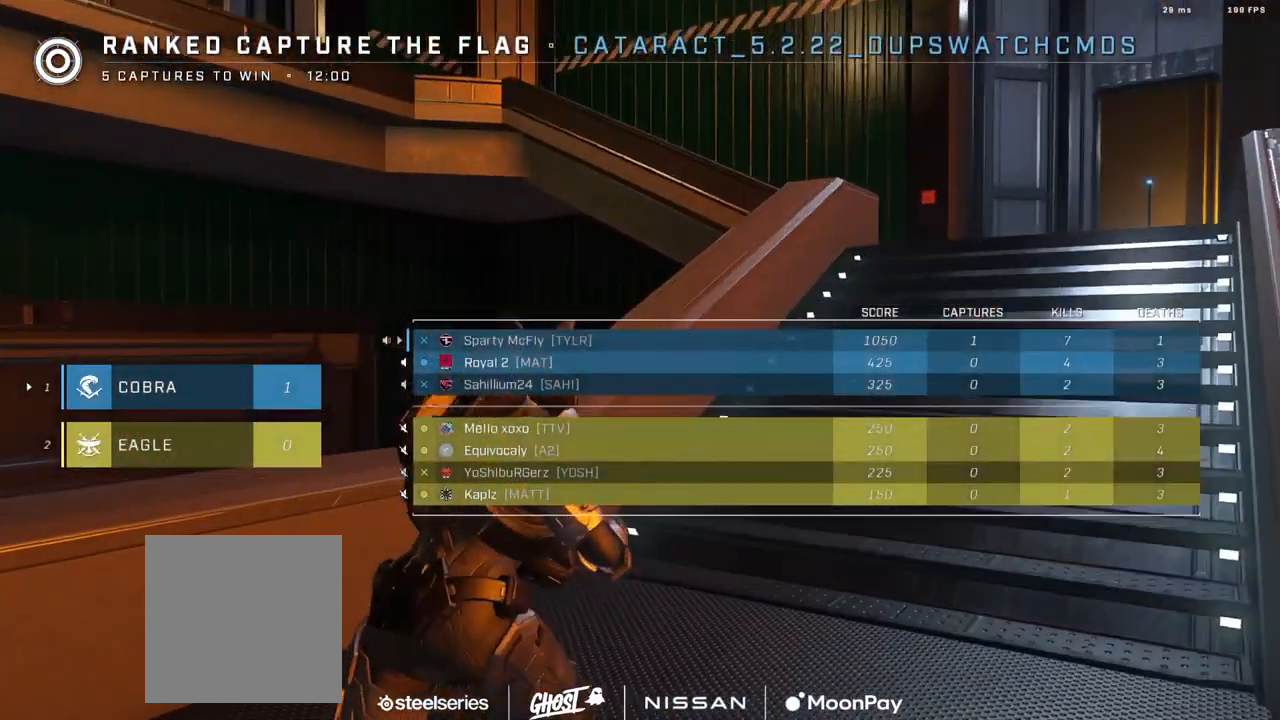
{"buttons": ["SELECT"], "left_stick": "center", "right_stick": "center", "events": []}
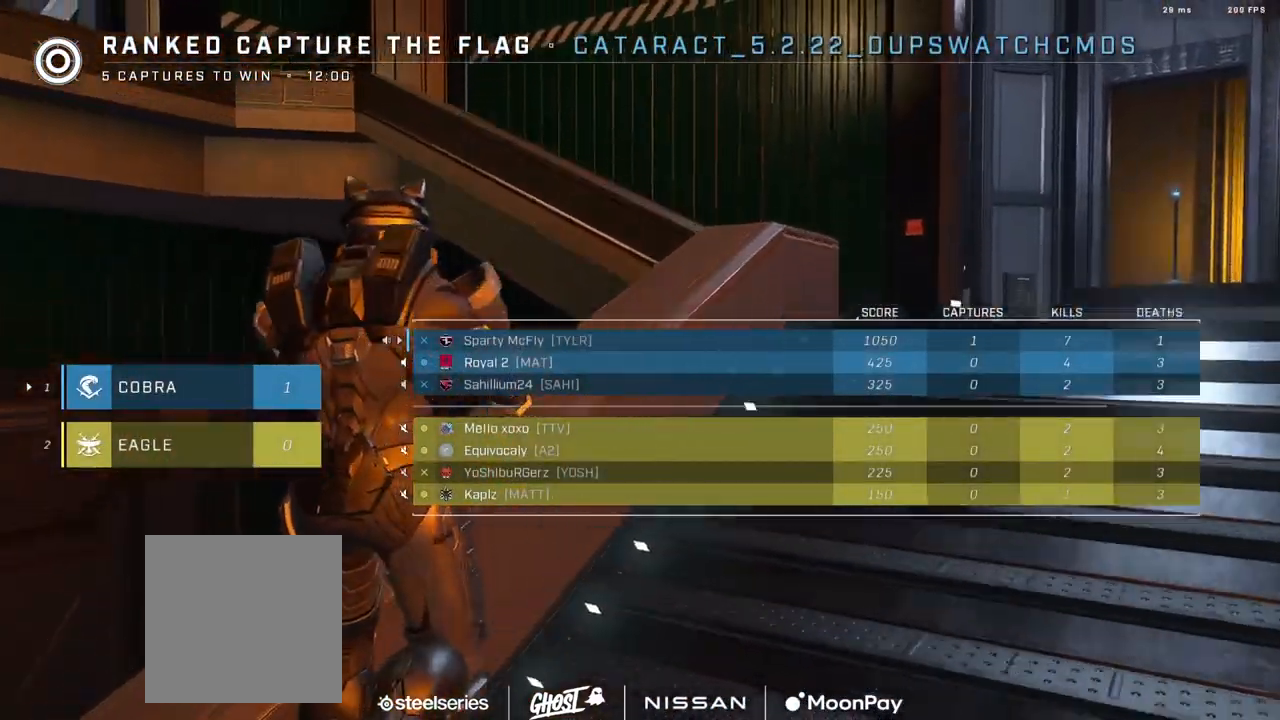
{"buttons": [], "left_stick": "center", "right_stick": "center", "events": [[334, "SELECT", "up"]]}
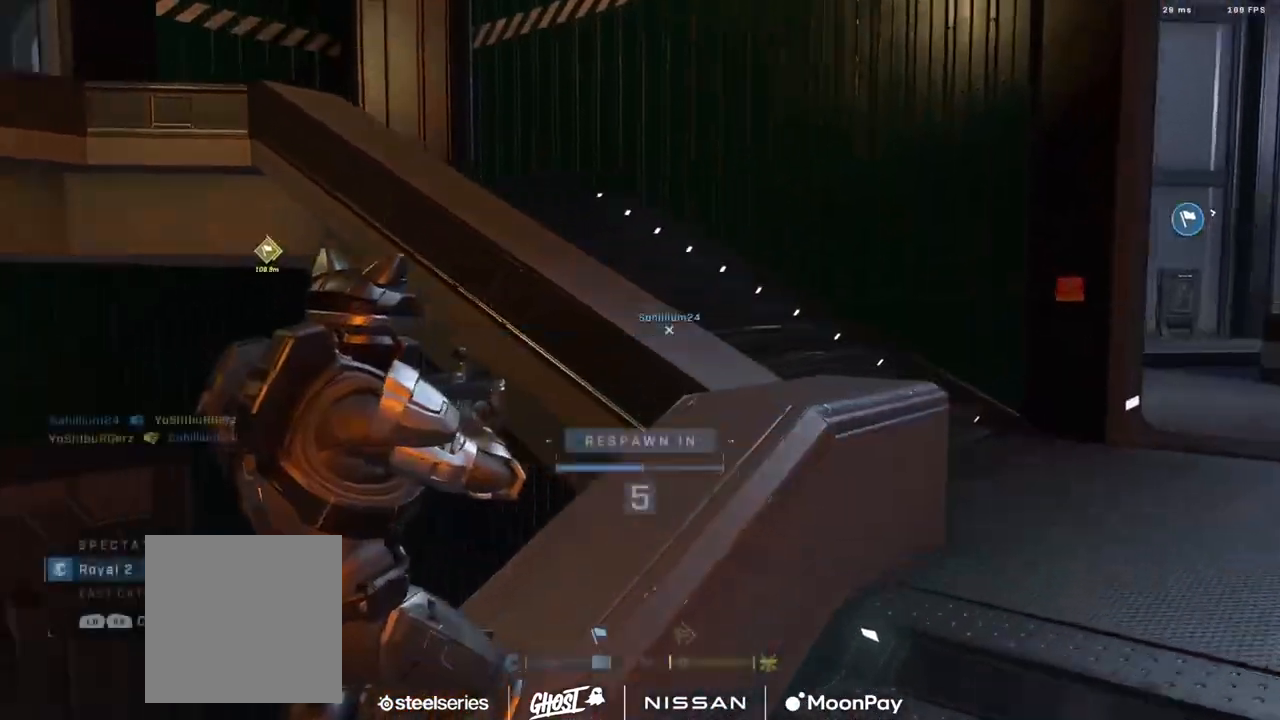
{"buttons": [], "left_stick": "center", "right_stick": "center", "events": [[17, "L1", "down"], [101, "L1", "up"], [434, "L1", "down"], [501, "L1", "up"]]}
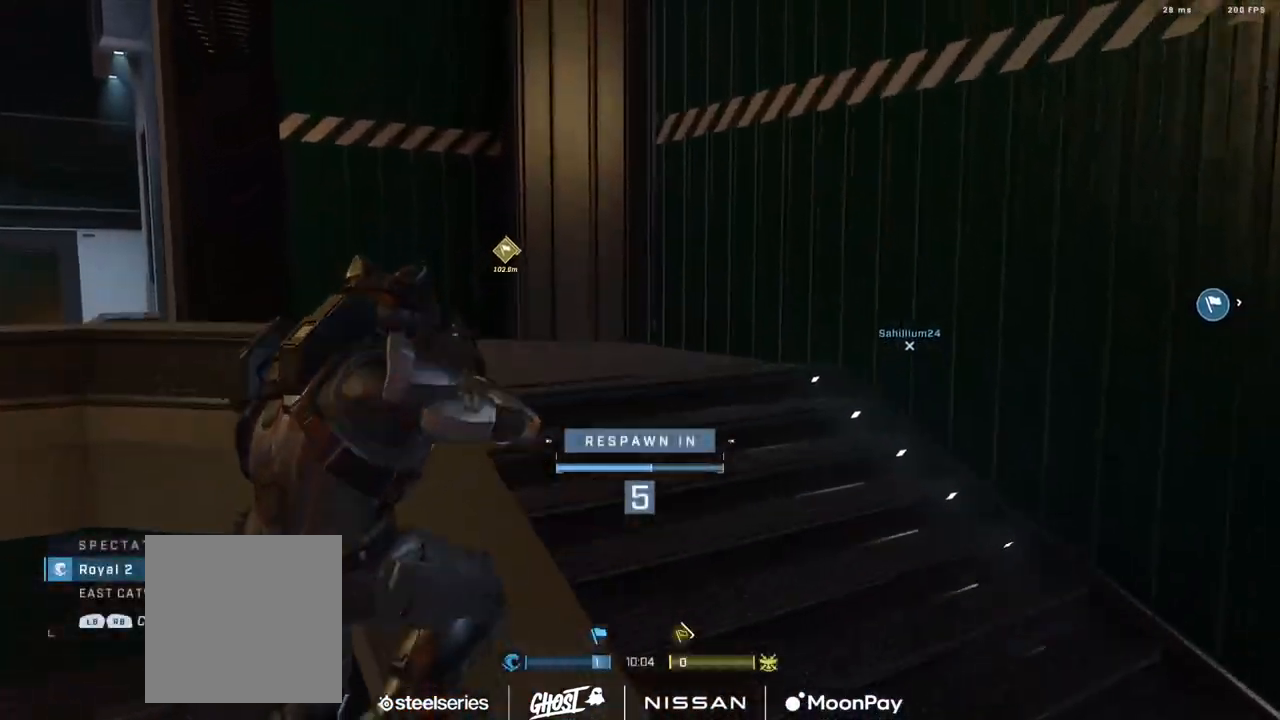
{"buttons": [], "left_stick": "center", "right_stick": "center", "events": []}